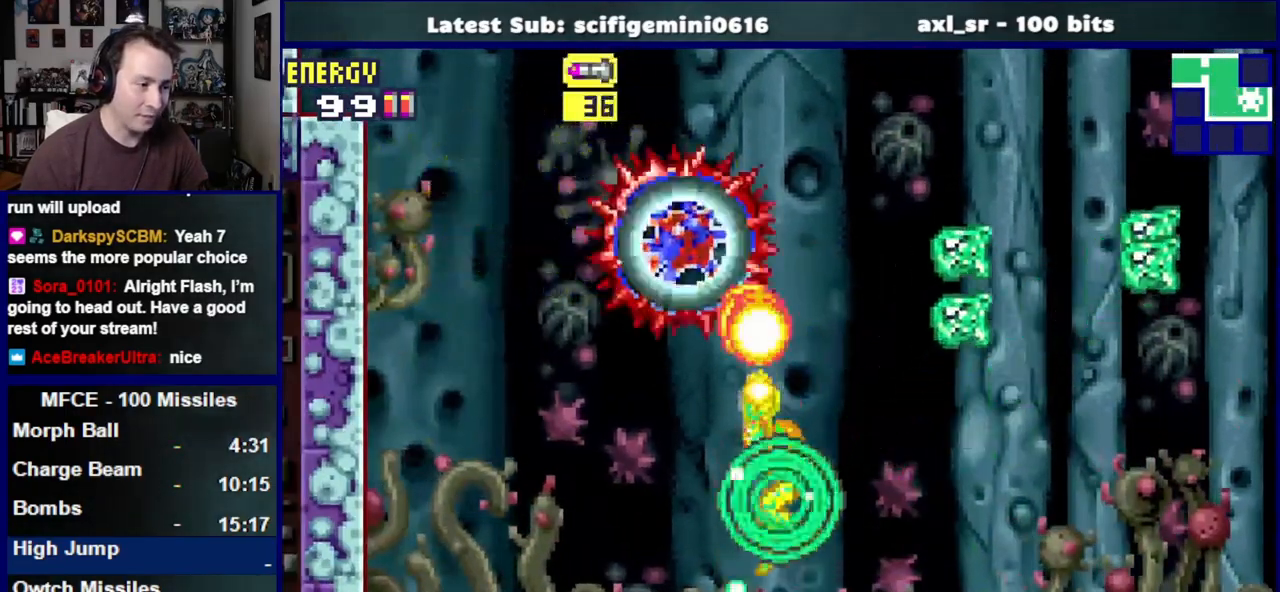
Gameplay with a controller (PlayStation layout); each line is a JSON object with the inputs held at the frame after it. "events" lists button and stick changes between this image and that frame as [ms after this image, input, new state], when the widget could be followed in between. Not read: L2 R2.
{"buttons": ["DPAD_RIGHT"], "left_stick": "center", "right_stick": "center", "events": [[33, "SQUARE", "up"], [83, "DPAD_UP", "up"], [100, "R1", "up"], [167, "DPAD_RIGHT", "down"], [467, "DPAD_RIGHT", "up"], [500, "DPAD_RIGHT", "down"]]}
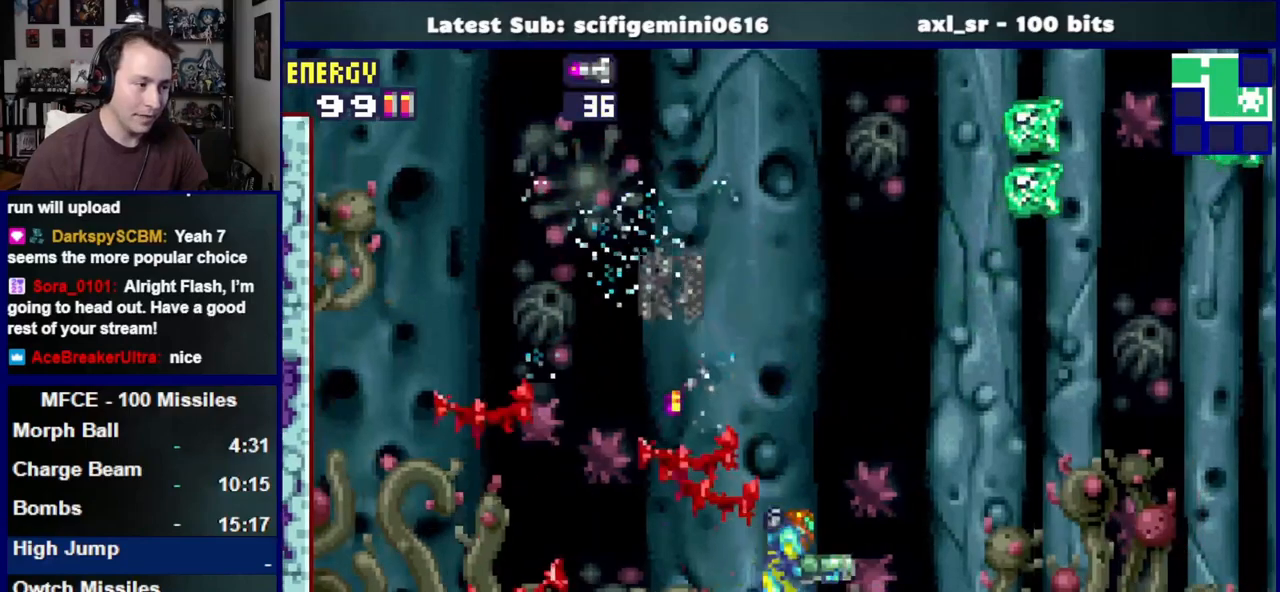
{"buttons": ["CROSS", "DPAD_RIGHT"], "left_stick": "center", "right_stick": "center", "events": [[167, "DPAD_RIGHT", "up"], [167, "SELECT", "down"], [250, "CROSS", "down"], [300, "DPAD_RIGHT", "down"], [333, "SELECT", "up"]]}
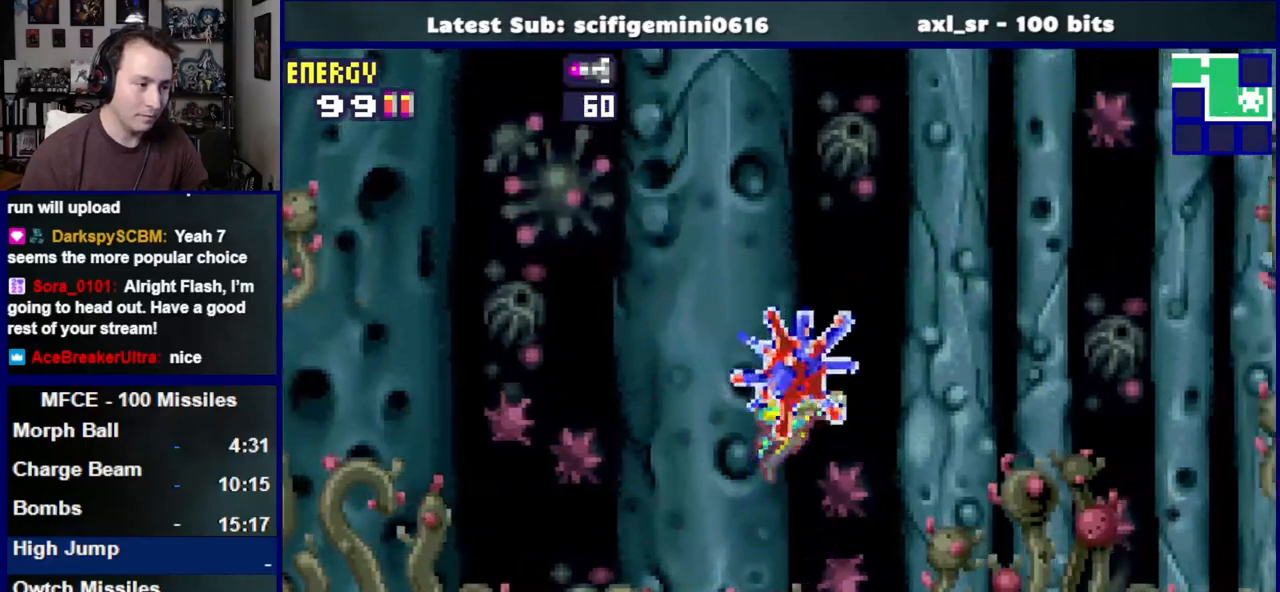
{"buttons": [], "left_stick": "center", "right_stick": "center"}
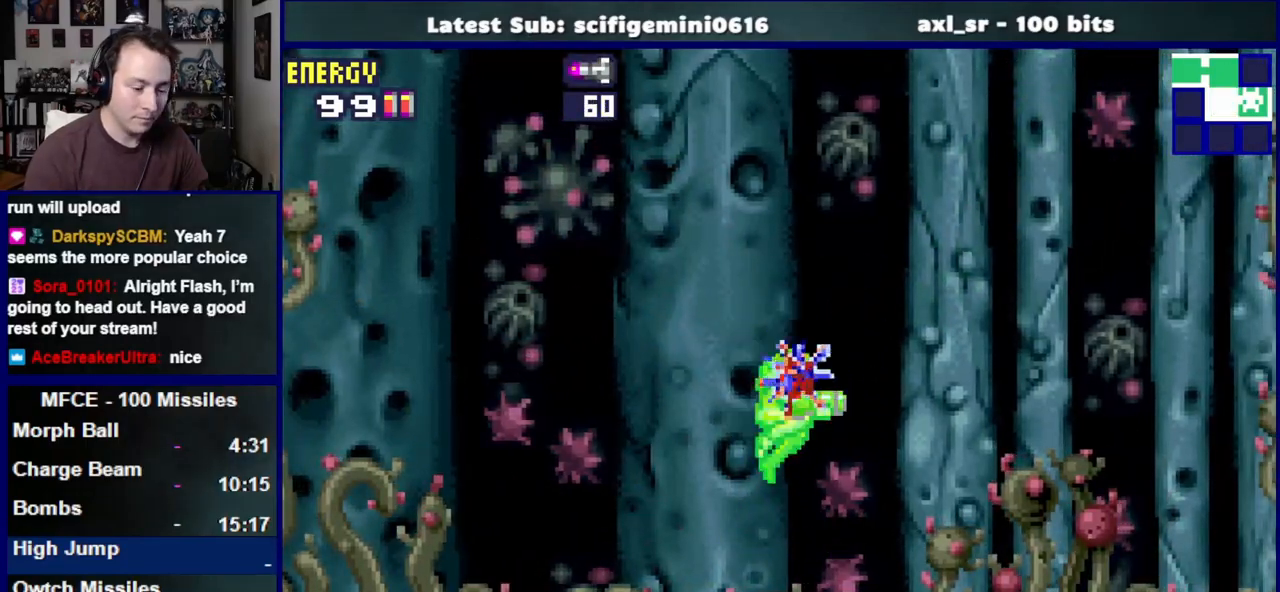
{"buttons": [], "left_stick": "center", "right_stick": "center", "events": []}
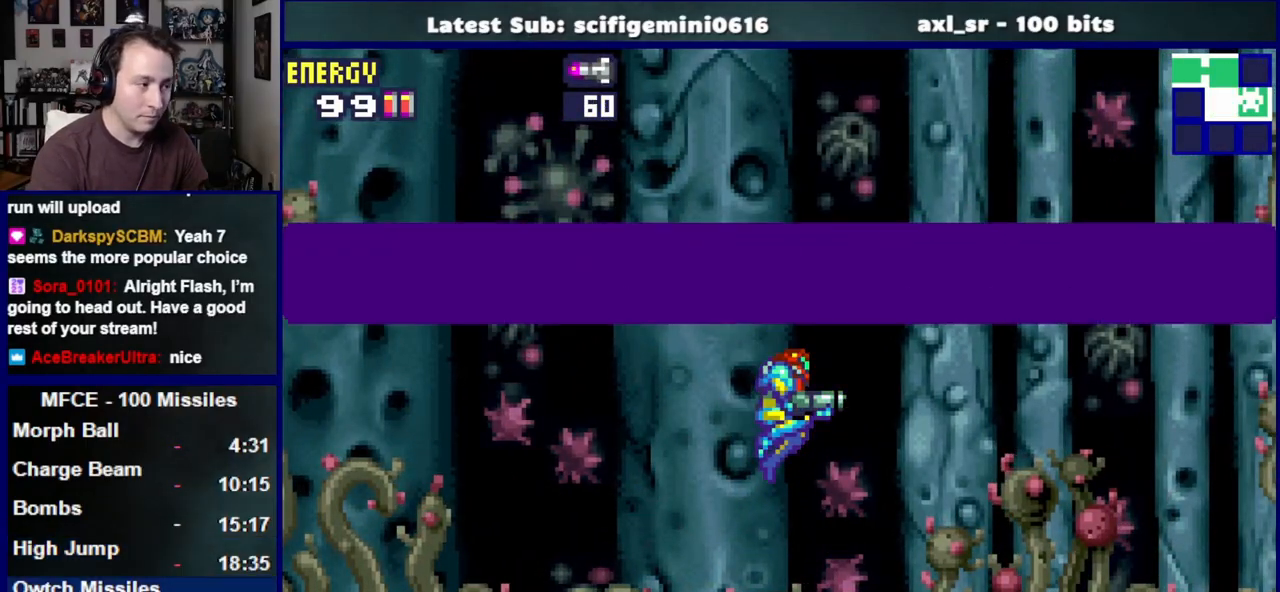
{"buttons": [], "left_stick": "center", "right_stick": "center", "events": []}
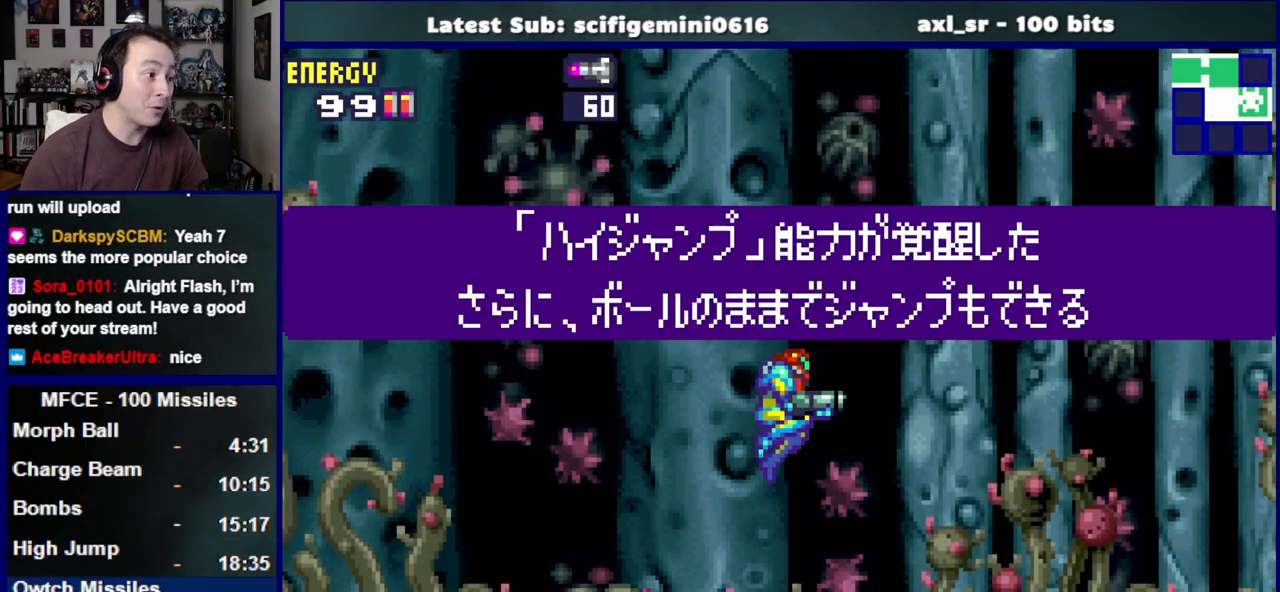
{"buttons": [], "left_stick": "center", "right_stick": "center", "events": []}
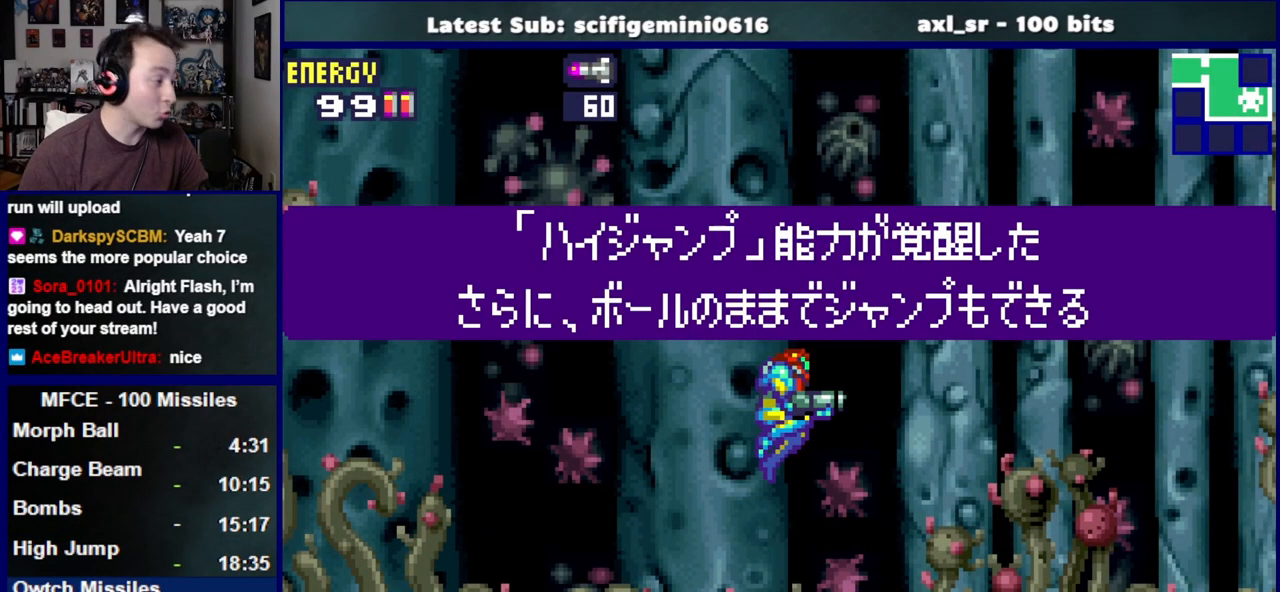
{"buttons": [], "left_stick": "center", "right_stick": "center", "events": [[367, "CROSS", "down"], [500, "CROSS", "up"]]}
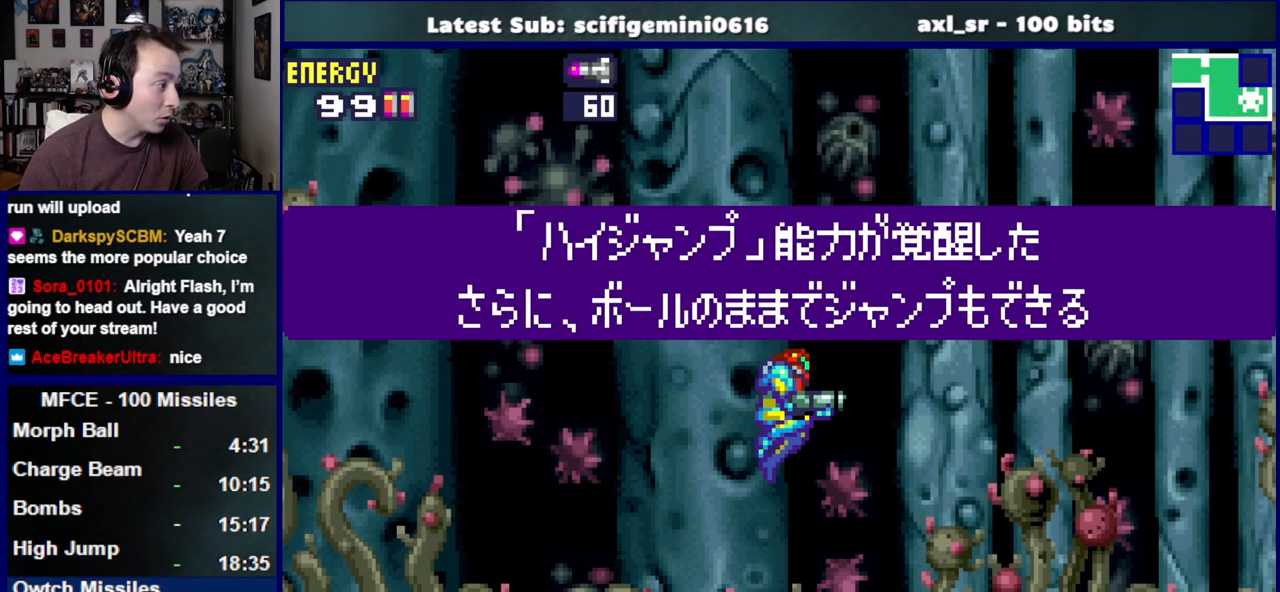
{"buttons": ["DPAD_LEFT"], "left_stick": "center", "right_stick": "center", "events": [[100, "CROSS", "down"], [133, "DPAD_LEFT", "down"], [233, "CROSS", "up"], [317, "CROSS", "down"], [417, "CROSS", "up"]]}
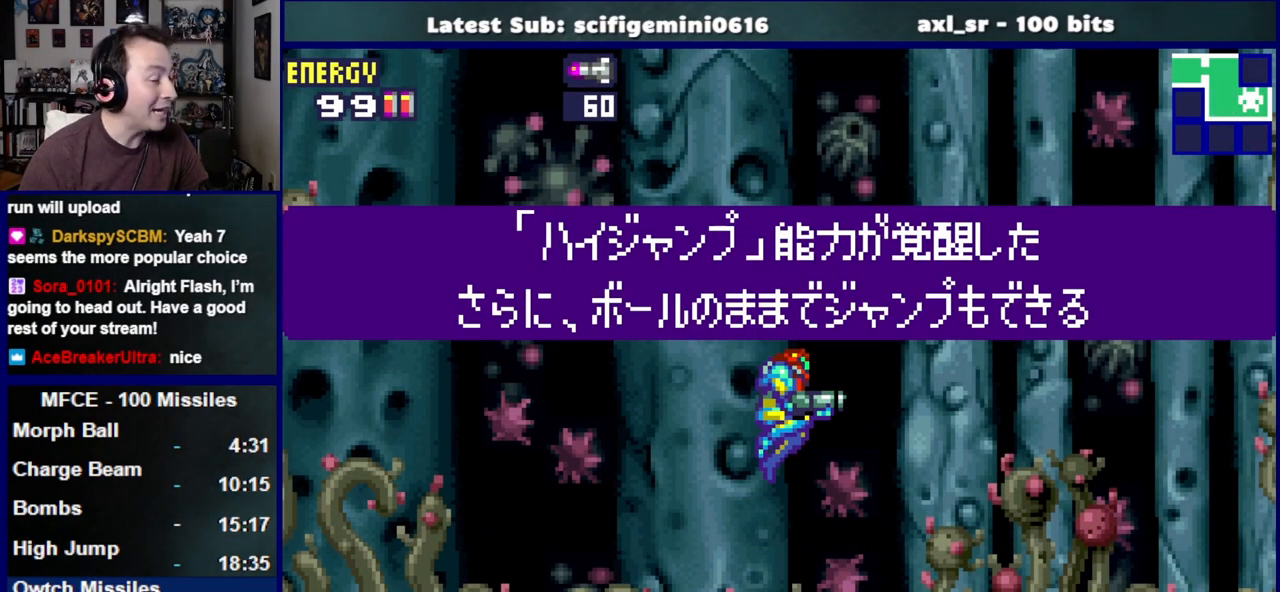
{"buttons": ["CROSS", "DPAD_LEFT"], "left_stick": "center", "right_stick": "center", "events": [[33, "CROSS", "down"], [150, "CROSS", "up"], [250, "CROSS", "down"], [333, "CROSS", "up"], [450, "CROSS", "down"]]}
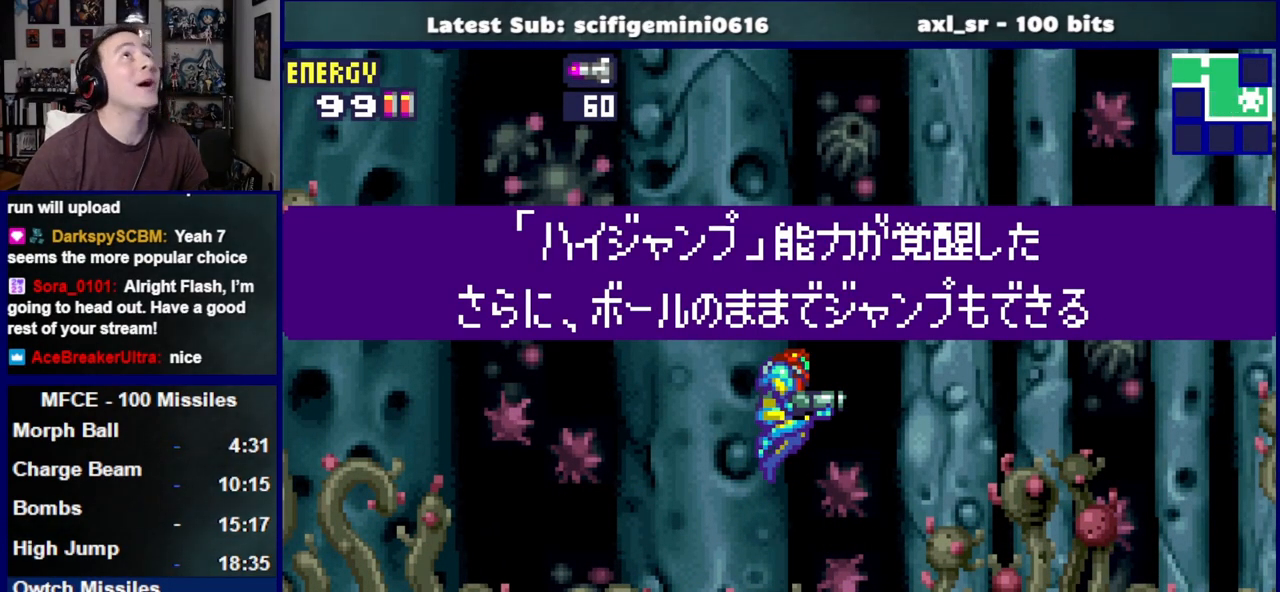
{"buttons": ["DPAD_LEFT"], "left_stick": "center", "right_stick": "center", "events": [[17, "CROSS", "up"], [150, "CROSS", "down"], [250, "CROSS", "up"], [350, "CROSS", "down"], [467, "CROSS", "up"]]}
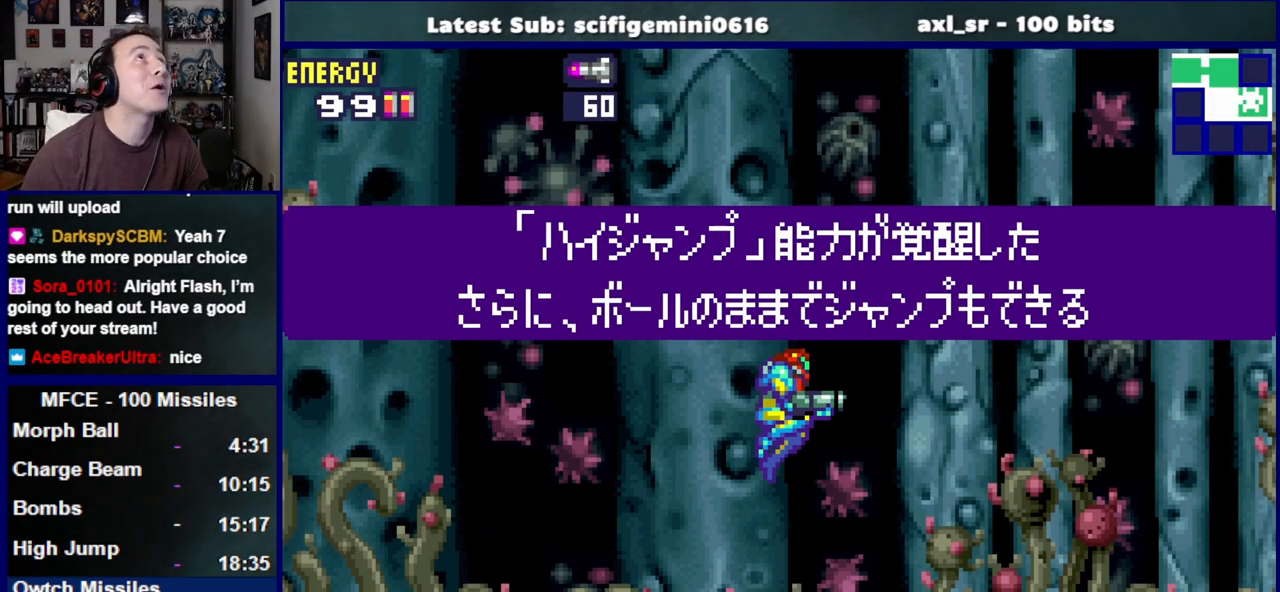
{"buttons": ["DPAD_LEFT"], "left_stick": "center", "right_stick": "center", "events": [[67, "CROSS", "down"], [150, "CROSS", "up"]]}
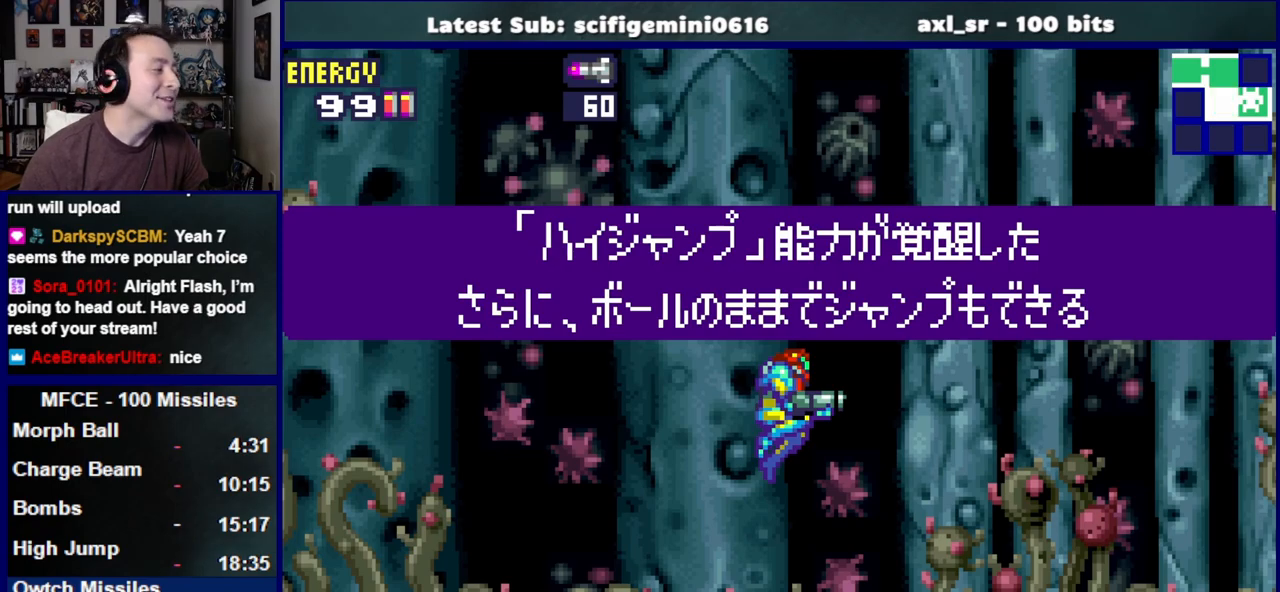
{"buttons": ["CROSS", "DPAD_LEFT"], "left_stick": "center", "right_stick": "center", "events": [[83, "CROSS", "down"], [183, "CROSS", "up"], [300, "CROSS", "down"], [400, "CROSS", "up"], [500, "CROSS", "down"]]}
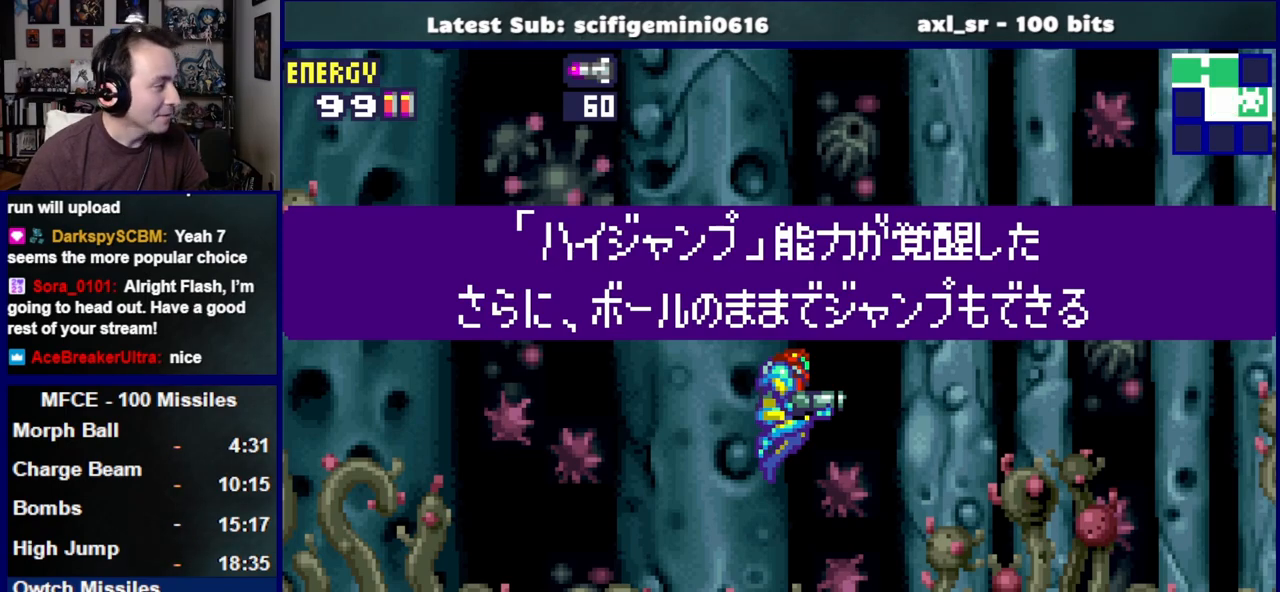
{"buttons": ["DPAD_LEFT"], "left_stick": "center", "right_stick": "center", "events": [[117, "CROSS", "up"], [200, "CROSS", "down"], [300, "CROSS", "up"], [400, "CROSS", "down"], [500, "CROSS", "up"]]}
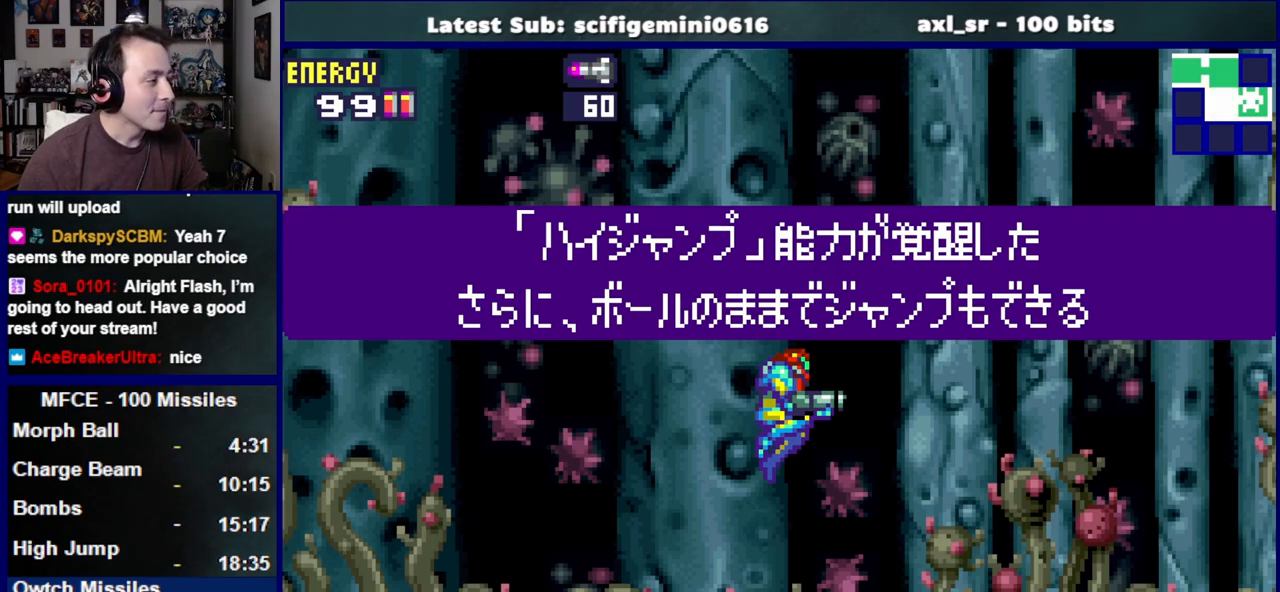
{"buttons": ["CROSS", "DPAD_LEFT"], "left_stick": "center", "right_stick": "center", "events": [[100, "CROSS", "down"], [200, "CROSS", "up"], [300, "CROSS", "down"], [417, "CROSS", "up"], [500, "CROSS", "down"]]}
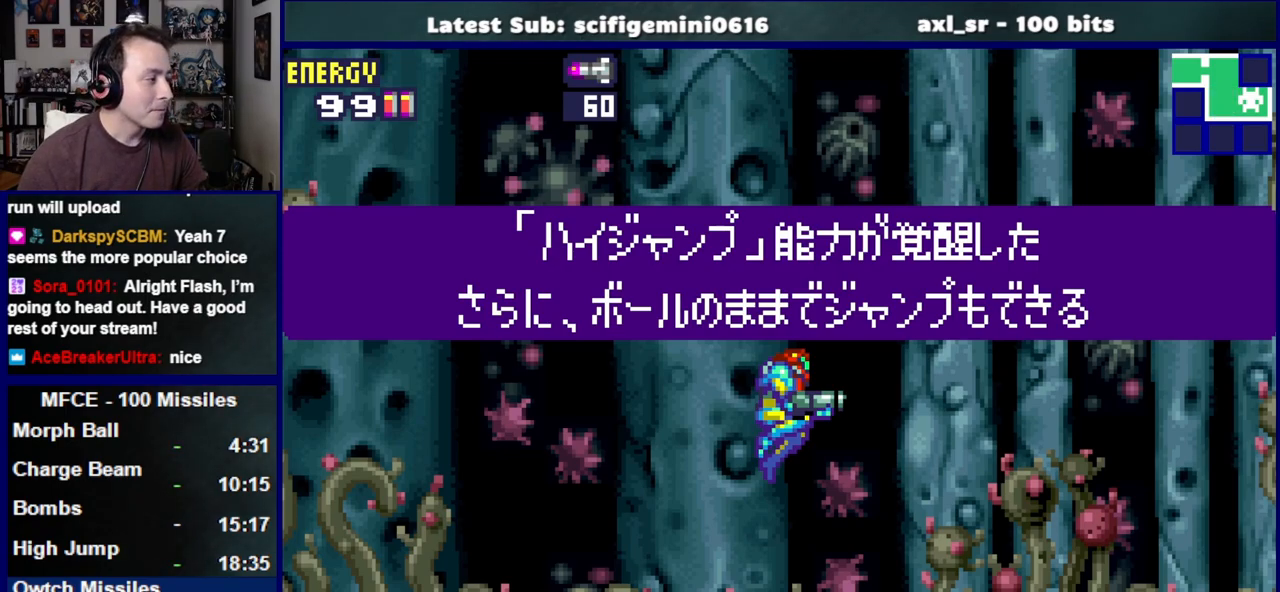
{"buttons": ["DPAD_LEFT"], "left_stick": "center", "right_stick": "center", "events": [[100, "CROSS", "up"], [217, "CROSS", "down"], [333, "CROSS", "up"], [417, "CROSS", "down"], [500, "CROSS", "up"]]}
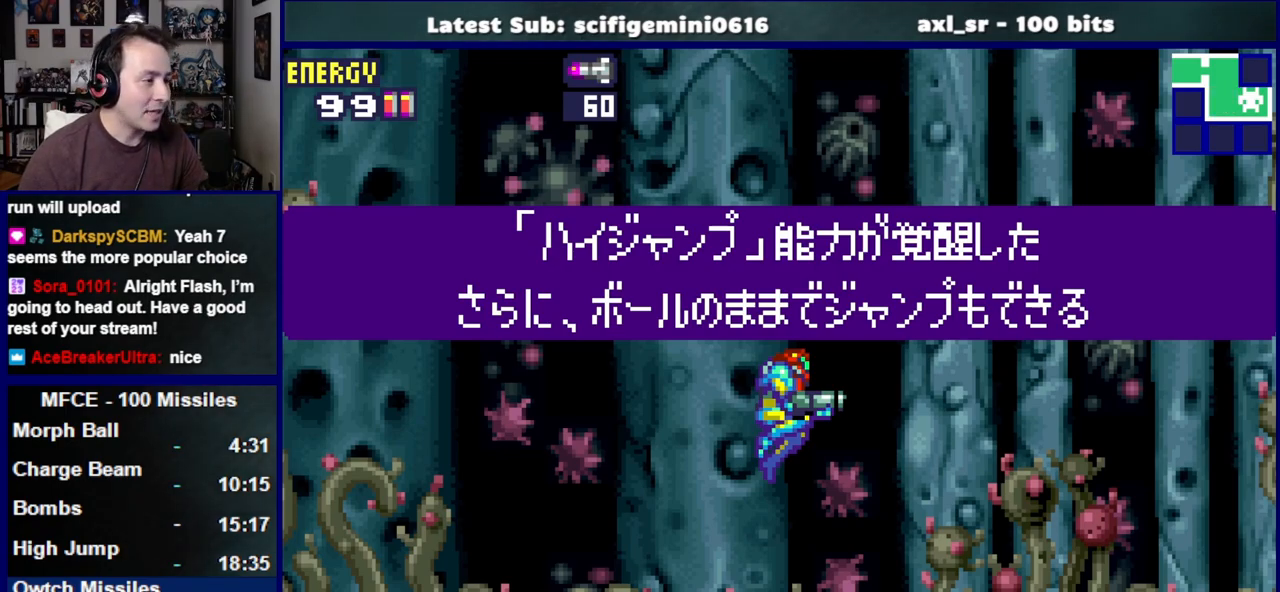
{"buttons": ["DPAD_LEFT"], "left_stick": "center", "right_stick": "center", "events": [[100, "CROSS", "down"], [183, "CROSS", "up"], [283, "CROSS", "down"], [367, "CROSS", "up"]]}
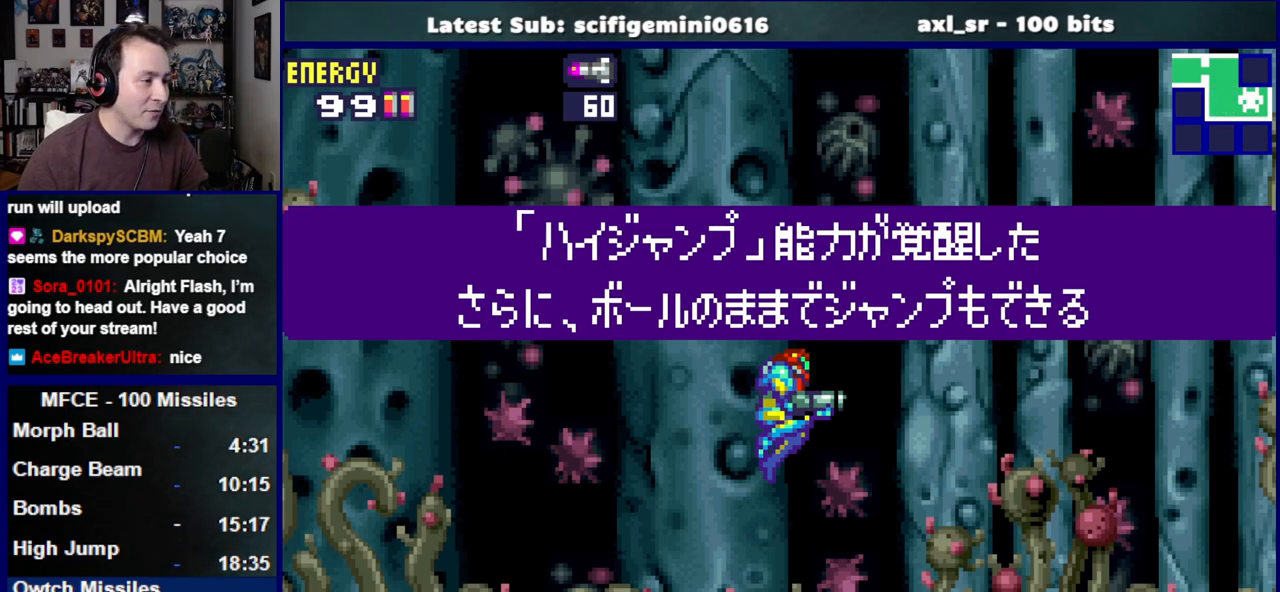
{"buttons": ["DPAD_LEFT"], "left_stick": "center", "right_stick": "center", "events": []}
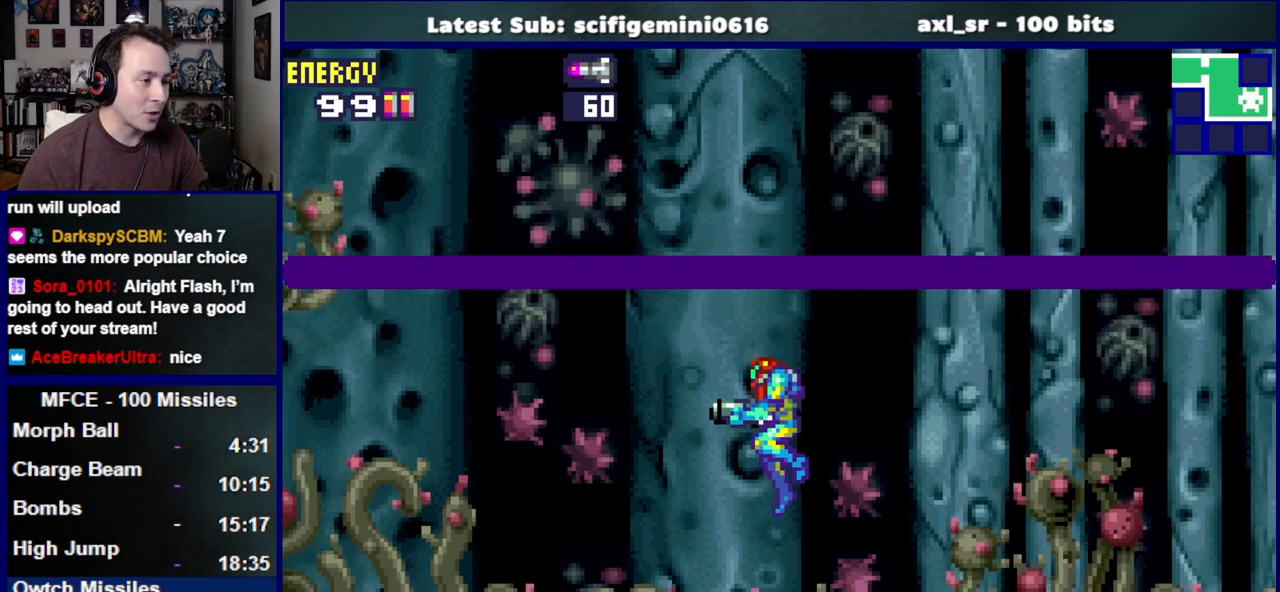
{"buttons": ["DPAD_LEFT"], "left_stick": "center", "right_stick": "center", "events": []}
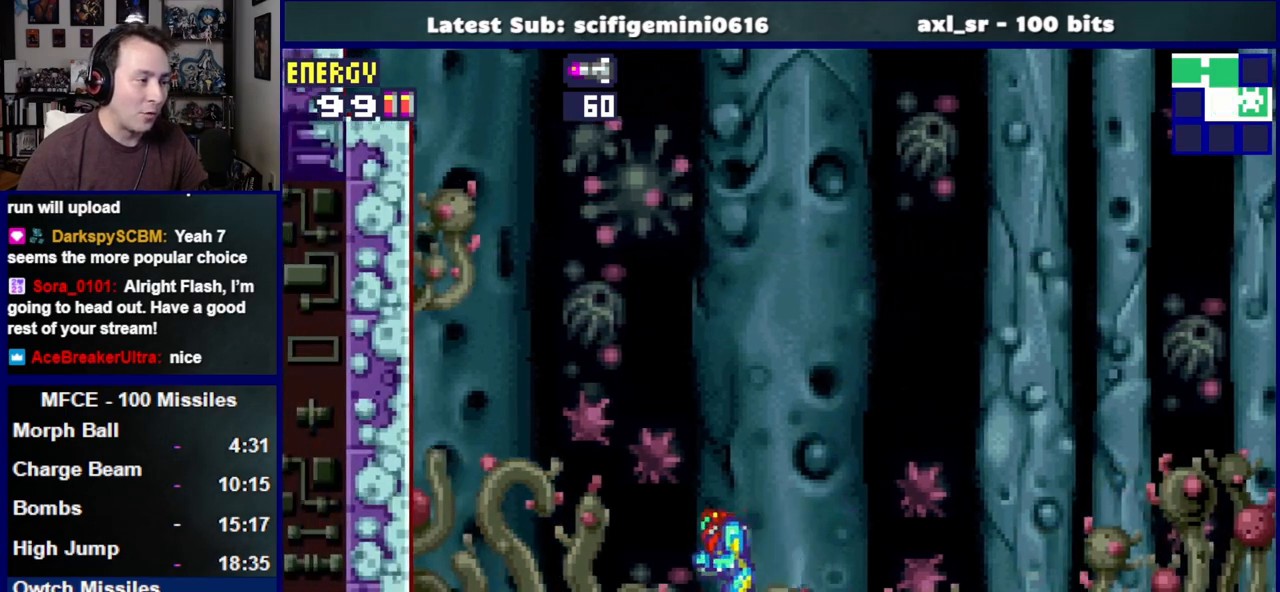
{"buttons": ["CROSS", "DPAD_LEFT"], "left_stick": "center", "right_stick": "center", "events": [[167, "CROSS", "down"]]}
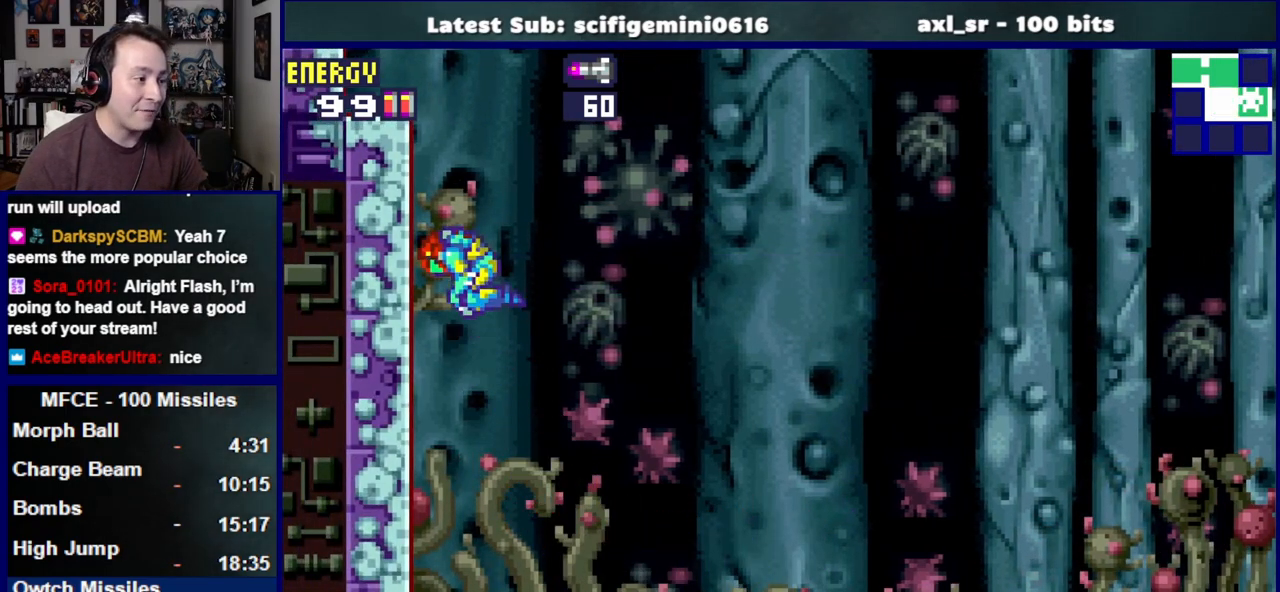
{"buttons": ["DPAD_LEFT"], "left_stick": "center", "right_stick": "center", "events": [[183, "CROSS", "up"], [333, "CROSS", "down"], [483, "CROSS", "up"]]}
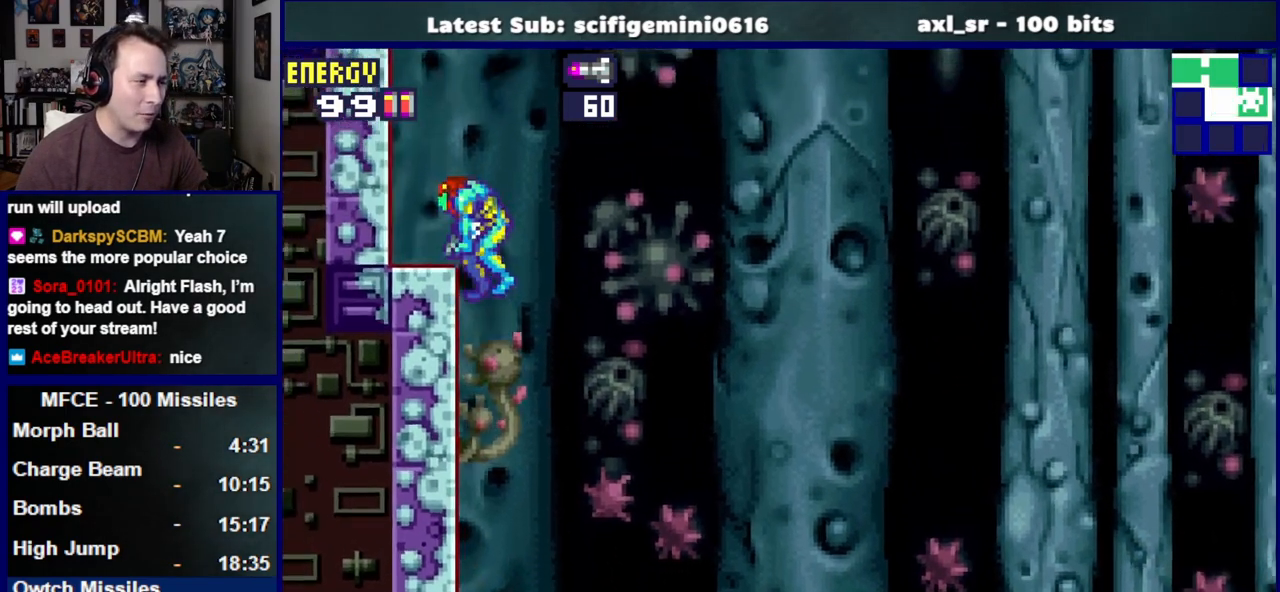
{"buttons": ["CROSS", "DPAD_LEFT"], "left_stick": "center", "right_stick": "center", "events": [[317, "CROSS", "down"]]}
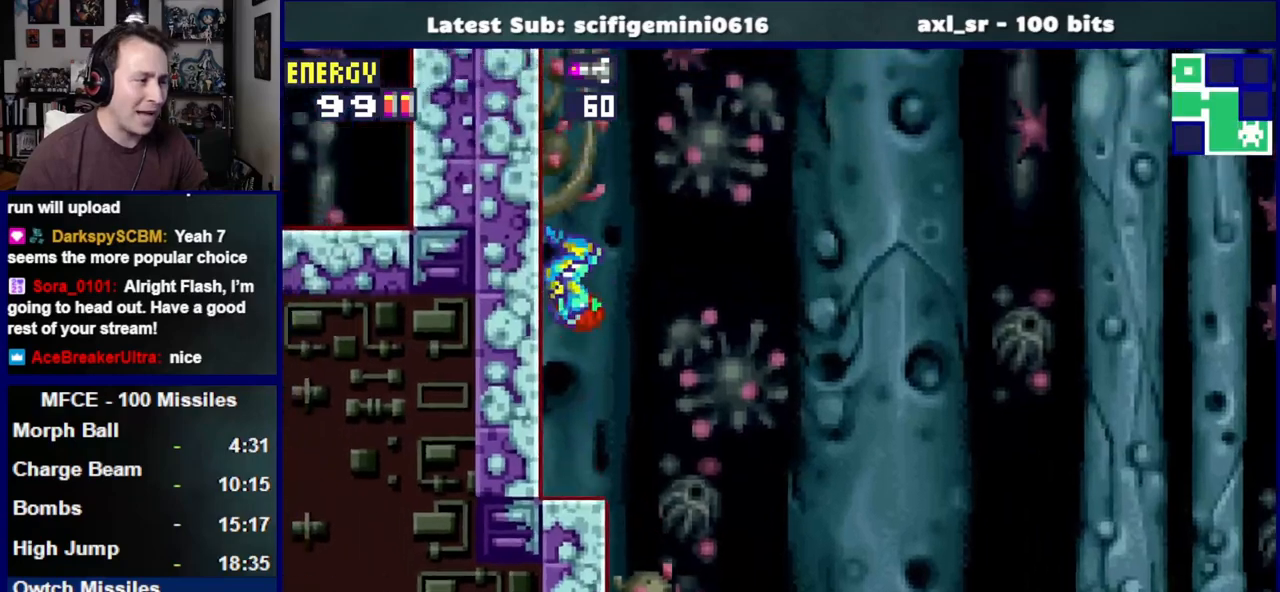
{"buttons": ["DPAD_LEFT"], "left_stick": "center", "right_stick": "center", "events": [[400, "CROSS", "up"]]}
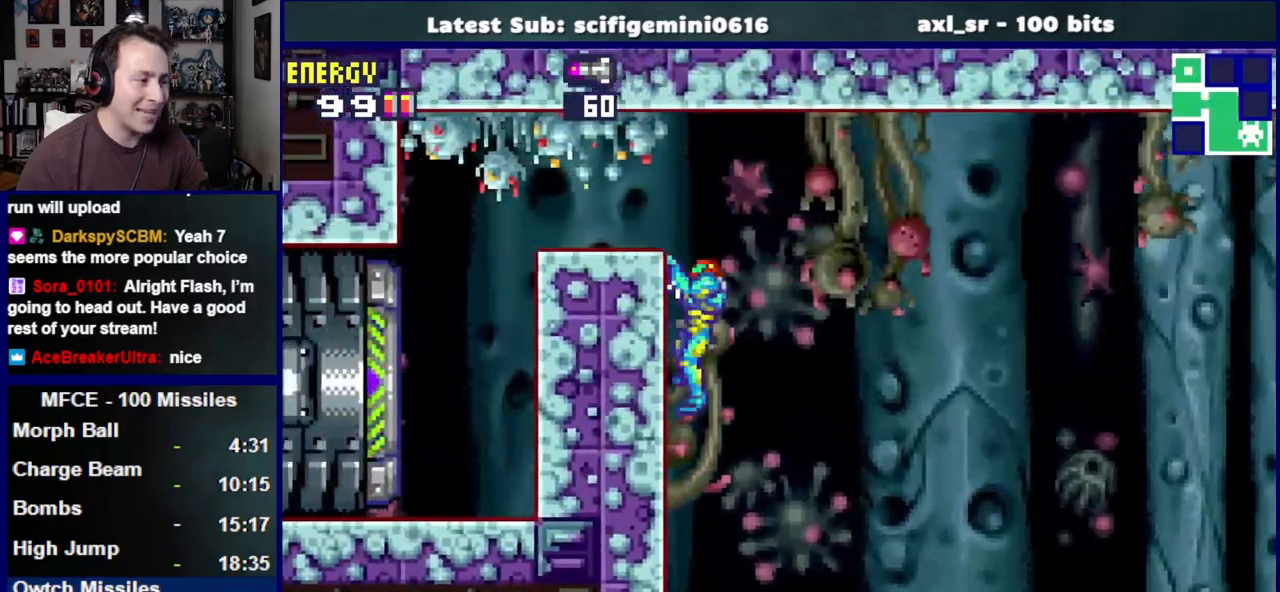
{"buttons": ["SQUARE", "DPAD_LEFT"], "left_stick": "center", "right_stick": "center", "events": [[67, "CROSS", "down"], [200, "CROSS", "up"], [483, "SQUARE", "down"]]}
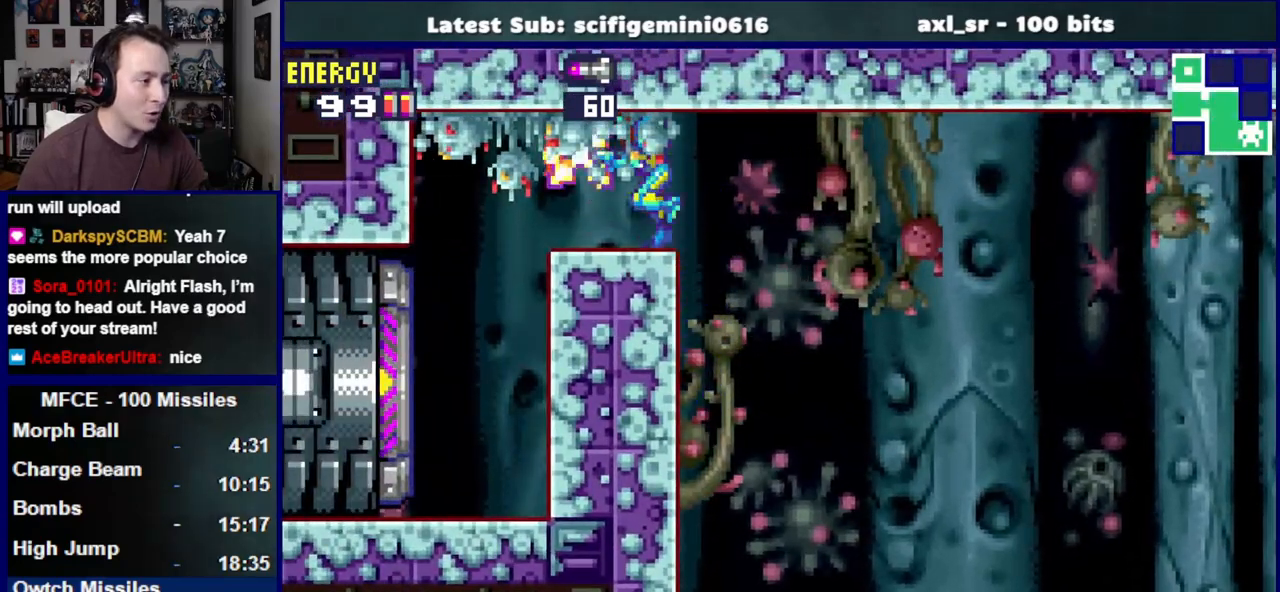
{"buttons": ["SQUARE", "DPAD_LEFT"], "left_stick": "center", "right_stick": "center", "events": [[350, "CROSS", "down"], [500, "CROSS", "up"]]}
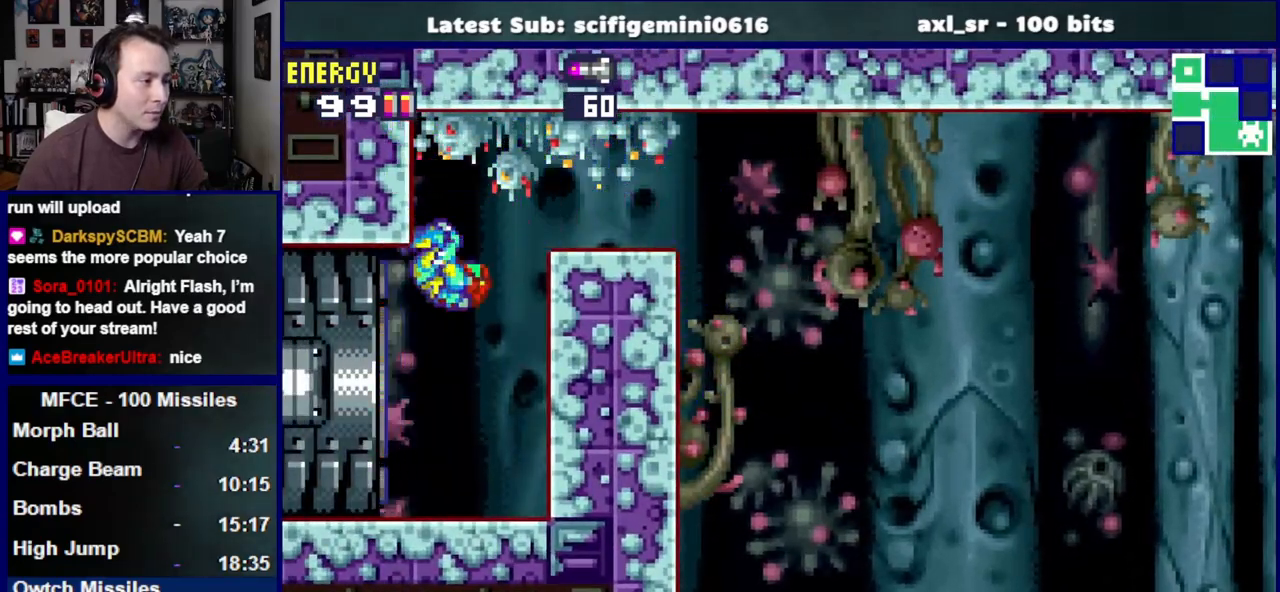
{"buttons": ["SQUARE", "DPAD_LEFT"], "left_stick": "center", "right_stick": "center", "events": []}
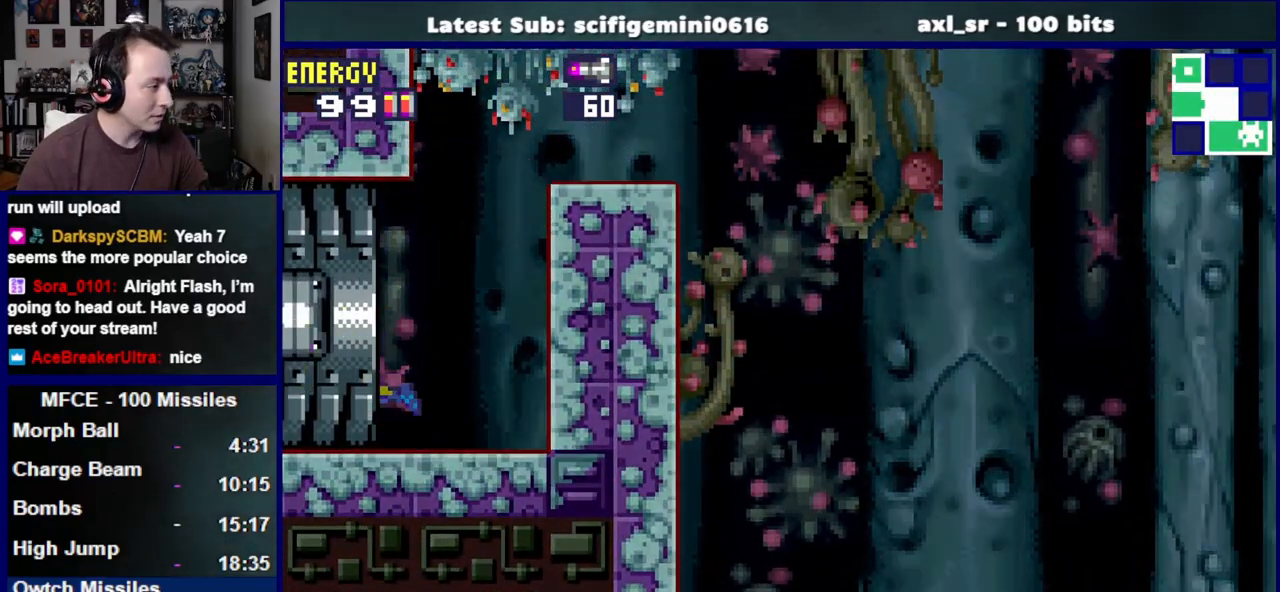
{"buttons": ["SQUARE", "DPAD_LEFT"], "left_stick": "center", "right_stick": "center", "events": []}
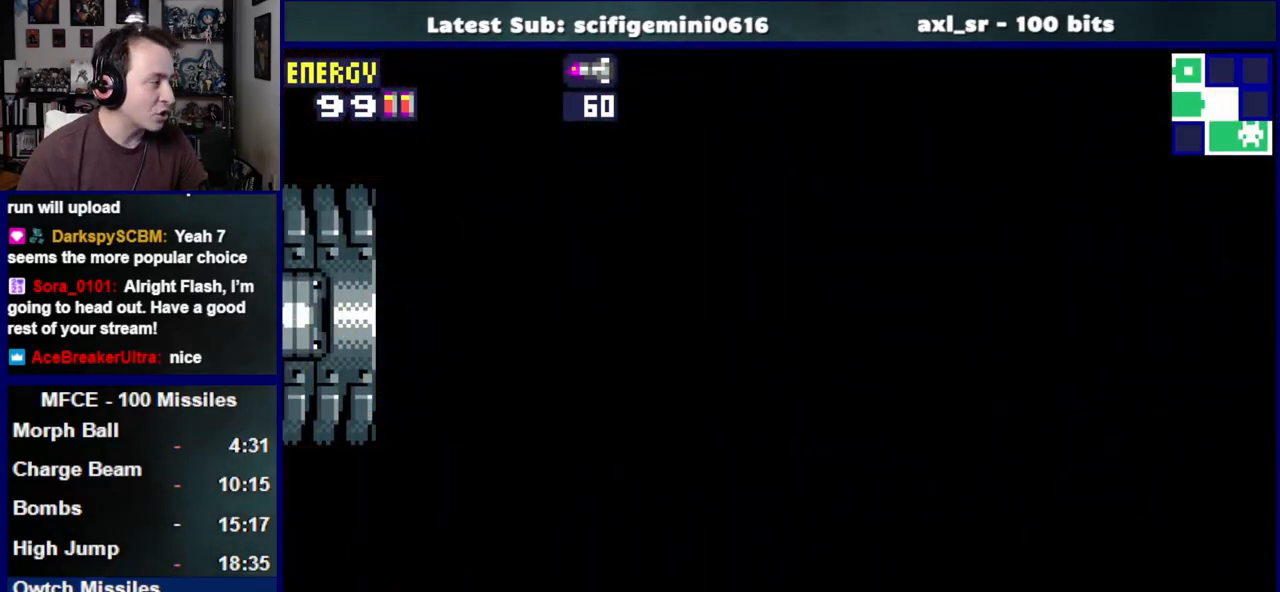
{"buttons": ["SQUARE", "DPAD_LEFT"], "left_stick": "center", "right_stick": "center", "events": []}
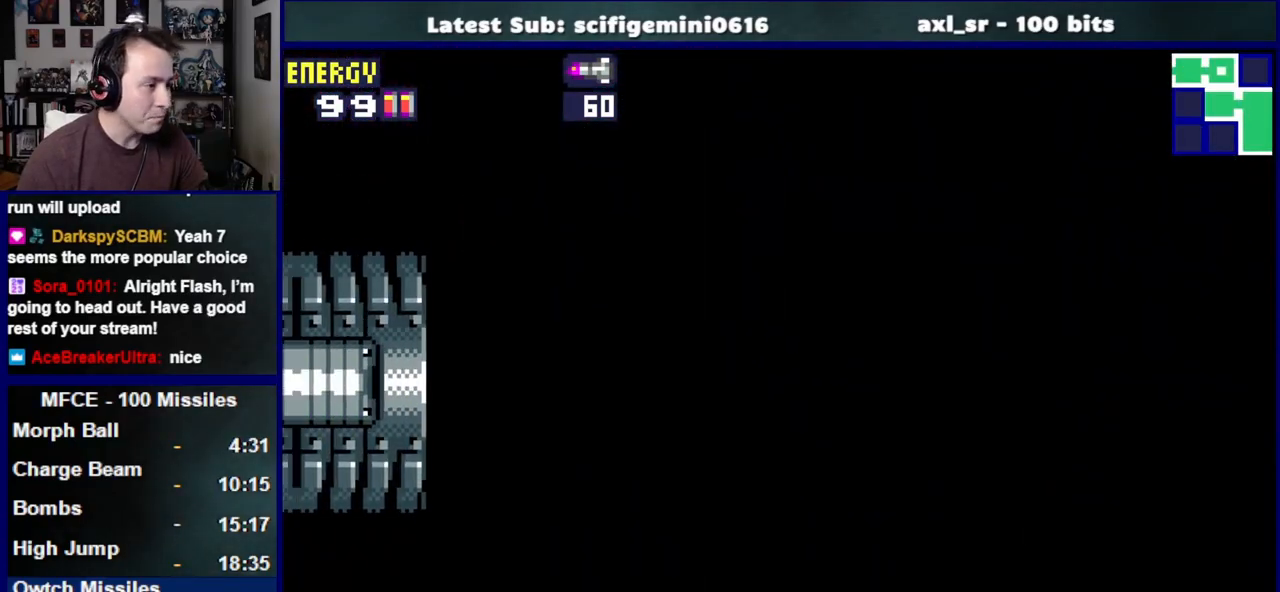
{"buttons": ["SQUARE", "DPAD_LEFT"], "left_stick": "center", "right_stick": "center", "events": []}
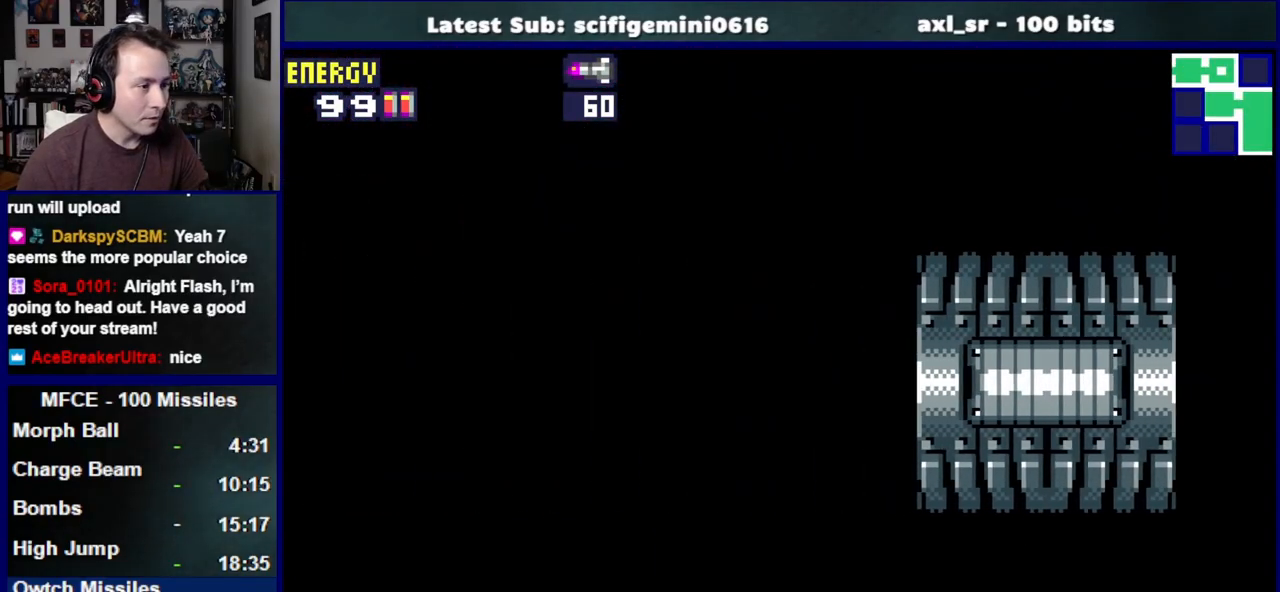
{"buttons": ["SQUARE", "DPAD_LEFT"], "left_stick": "center", "right_stick": "center", "events": []}
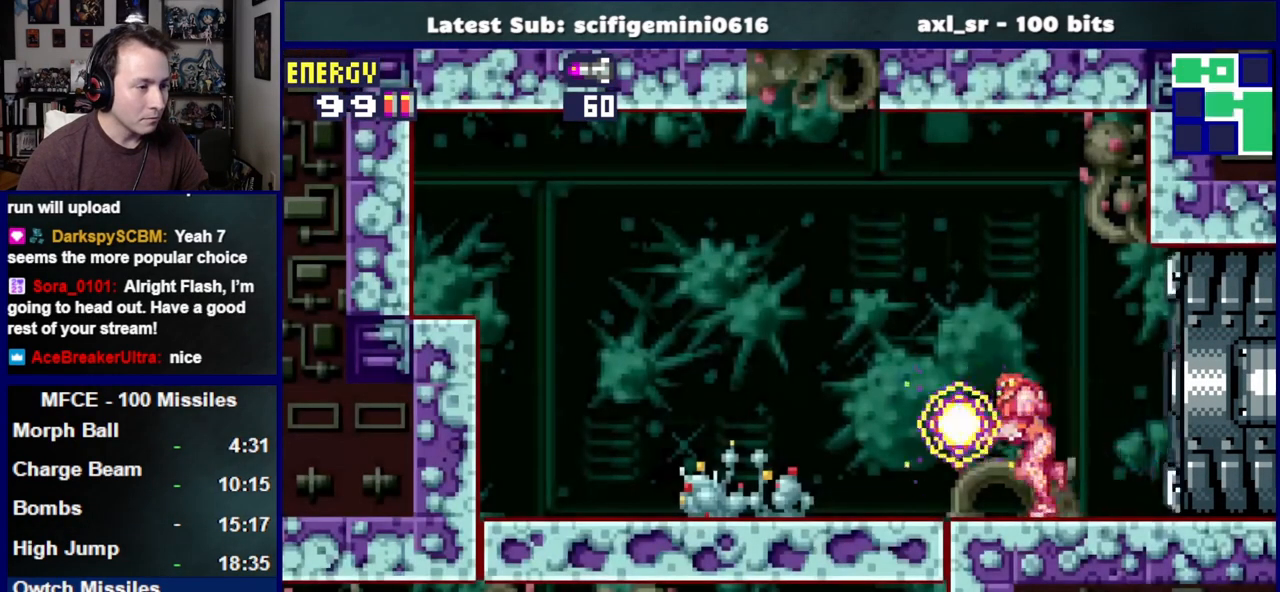
{"buttons": ["CROSS", "SQUARE", "DPAD_RIGHT"], "left_stick": "center", "right_stick": "center", "events": [[133, "CROSS", "down"], [300, "DPAD_LEFT", "up"], [350, "DPAD_RIGHT", "down"]]}